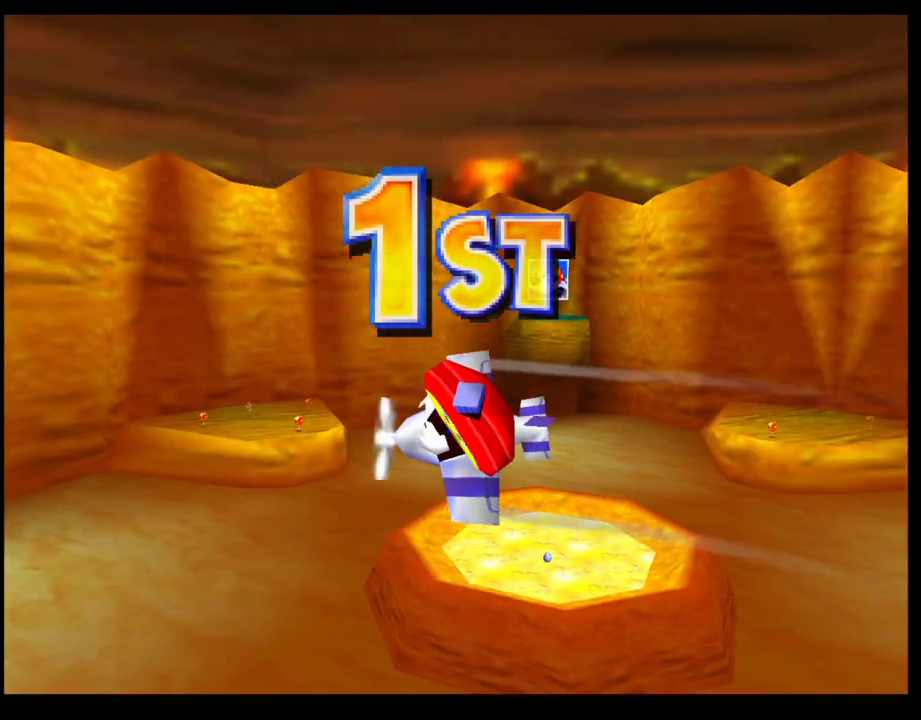
Gameplay with a controller (PlayStation layout); each line is a JSON object with the inputs held at the frame after it. "events" lists button and stick changes between this image and that frame as [ms after this image, input, new state], when the widget could be followed in between. Not read: R3 right_stick.
{"buttons": [], "left_stick": "center", "events": []}
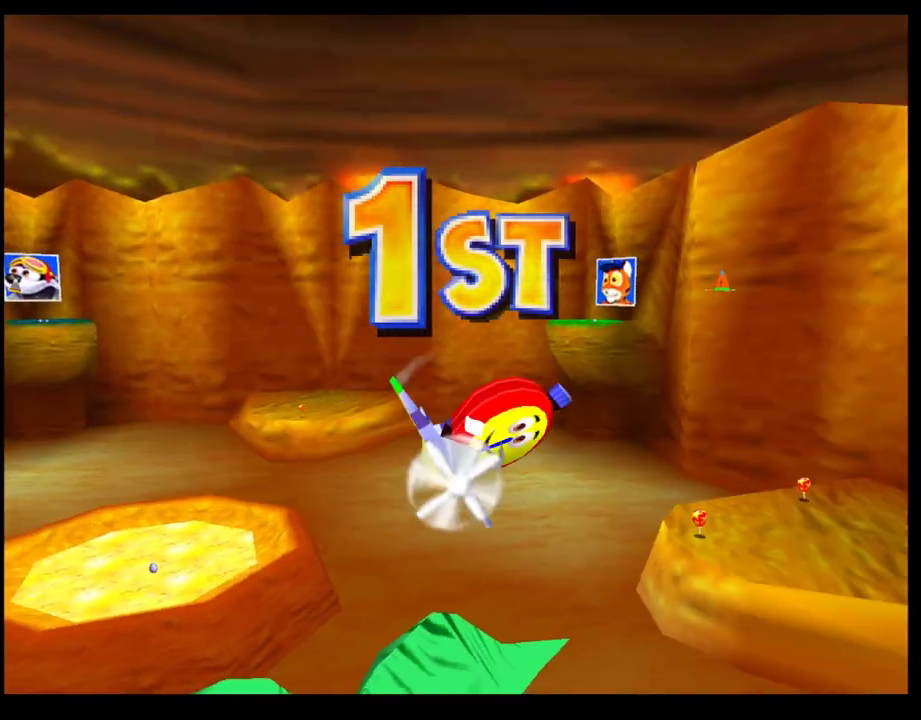
{"buttons": [], "left_stick": "center", "events": []}
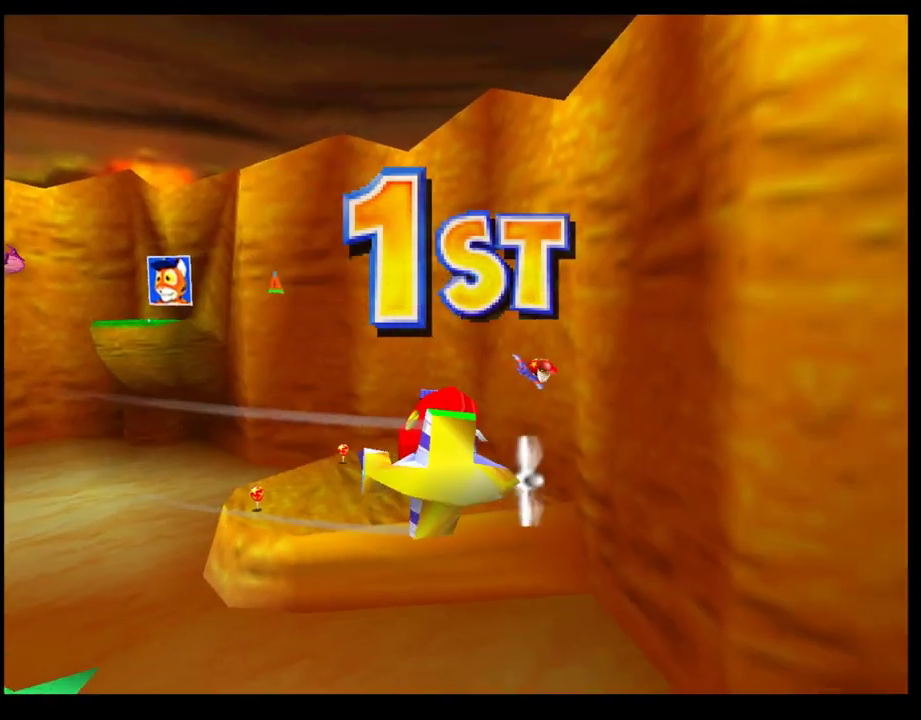
{"buttons": [], "left_stick": "center", "events": []}
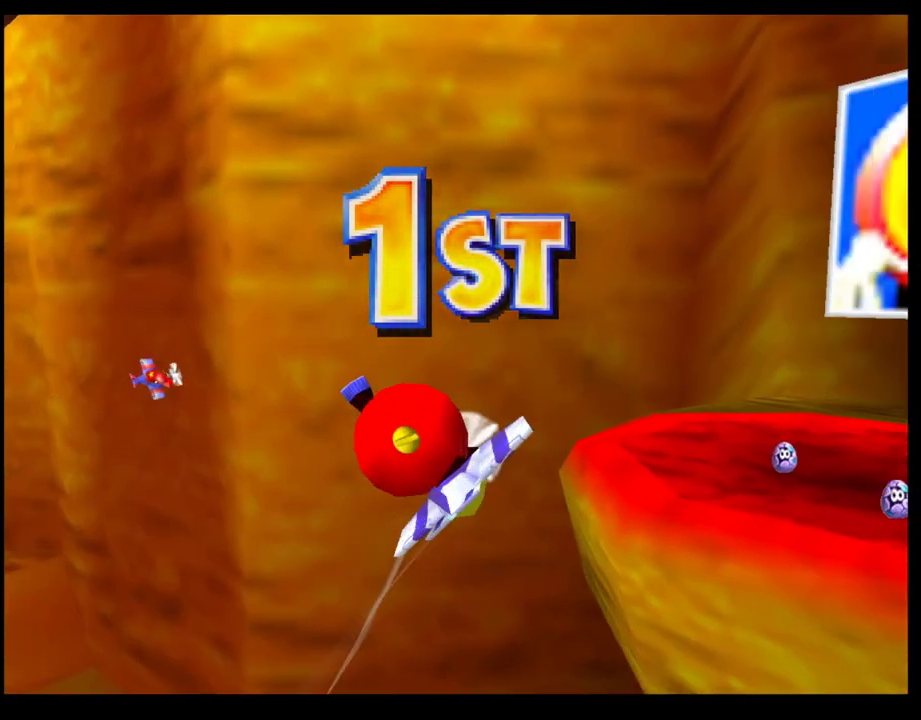
{"buttons": [], "left_stick": "center", "events": [[133, "CROSS", "down"], [267, "CROSS", "up"]]}
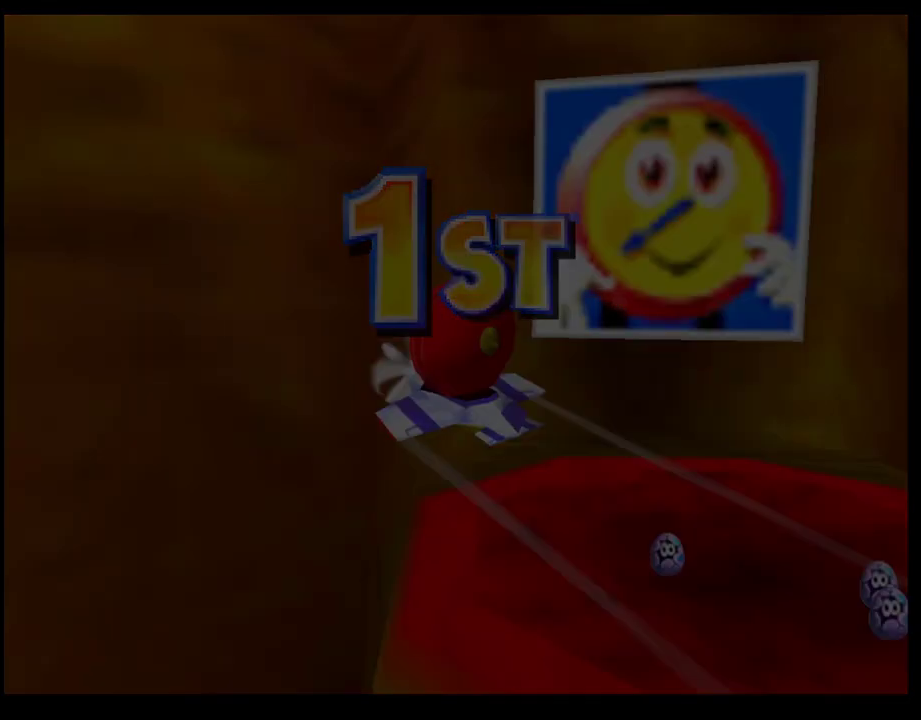
{"buttons": [], "left_stick": "center", "events": [[50, "CROSS", "down"], [117, "CROSS", "up"], [200, "CROSS", "down"], [267, "CROSS", "up"], [350, "CROSS", "down"], [450, "CROSS", "up"]]}
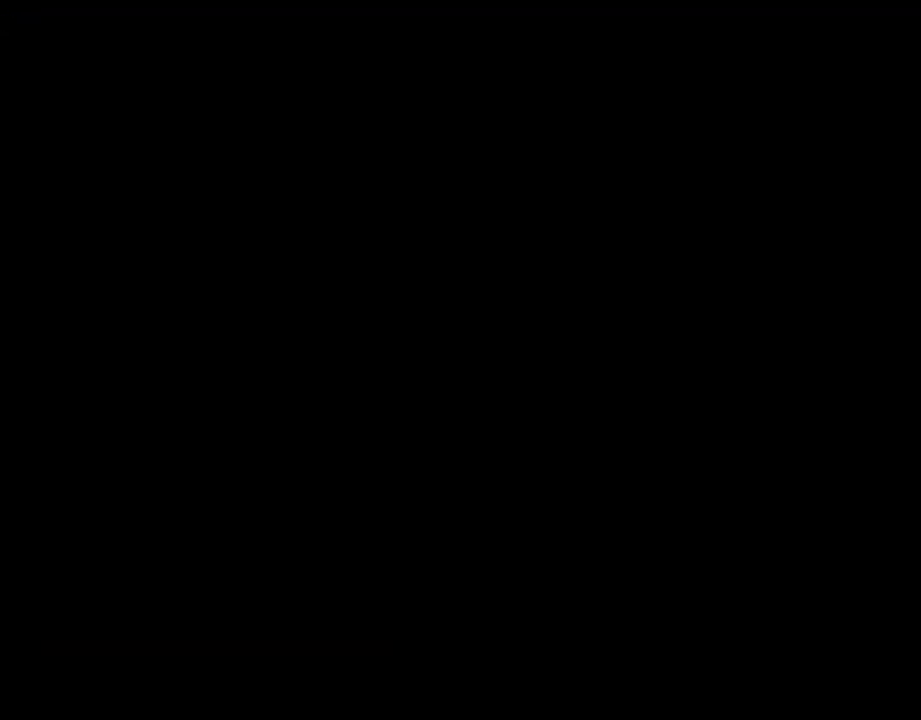
{"buttons": [], "left_stick": "center", "events": [[33, "CROSS", "down"], [83, "CROSS", "up"], [167, "CROSS", "down"], [283, "CROSS", "up"], [367, "CROSS", "down"], [433, "CROSS", "up"]]}
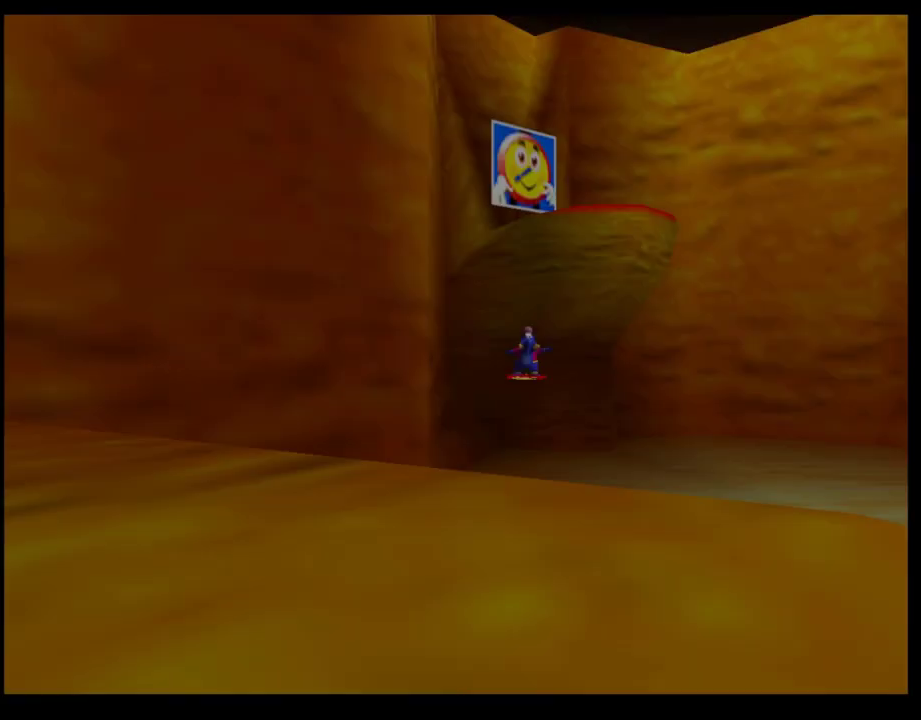
{"buttons": ["CROSS"], "left_stick": "center", "events": [[300, "CROSS", "down"], [383, "CROSS", "up"], [483, "CROSS", "down"]]}
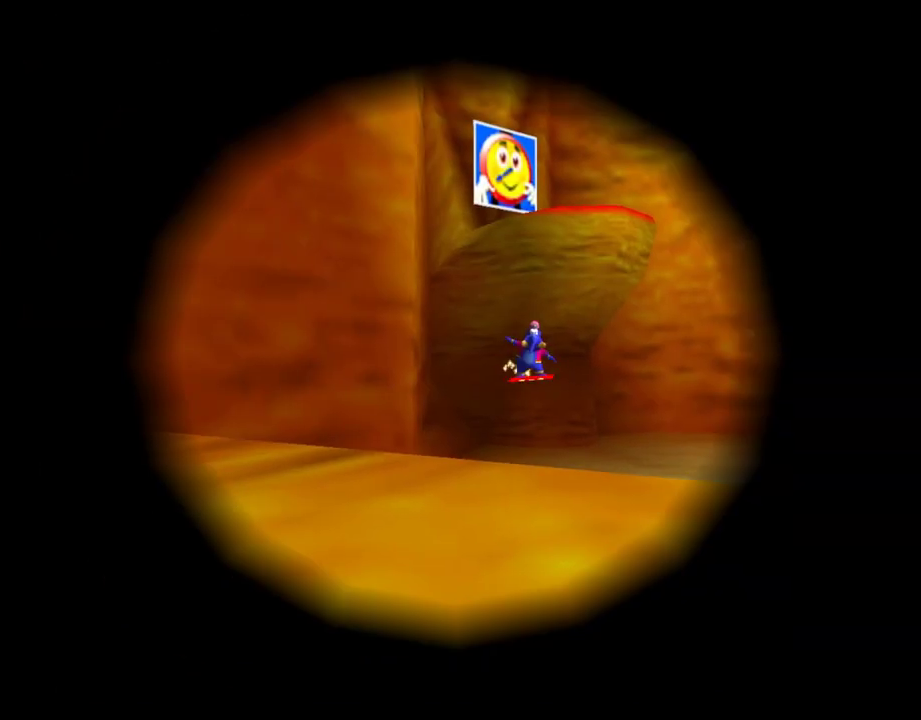
{"buttons": [], "left_stick": "center", "events": [[33, "CROSS", "up"], [133, "CROSS", "down"], [217, "CROSS", "up"]]}
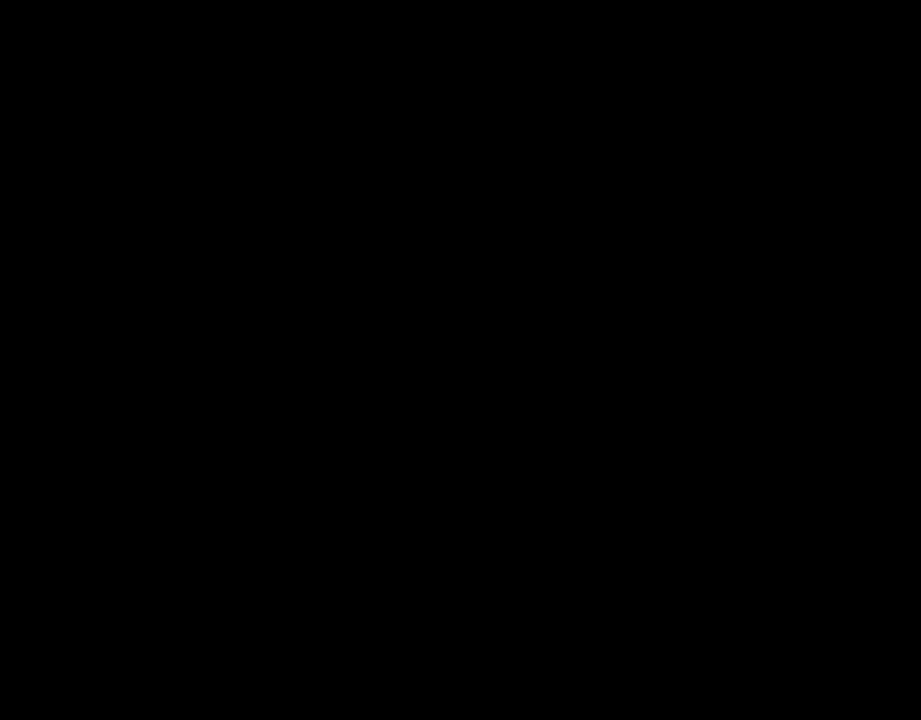
{"buttons": [], "left_stick": "center", "events": []}
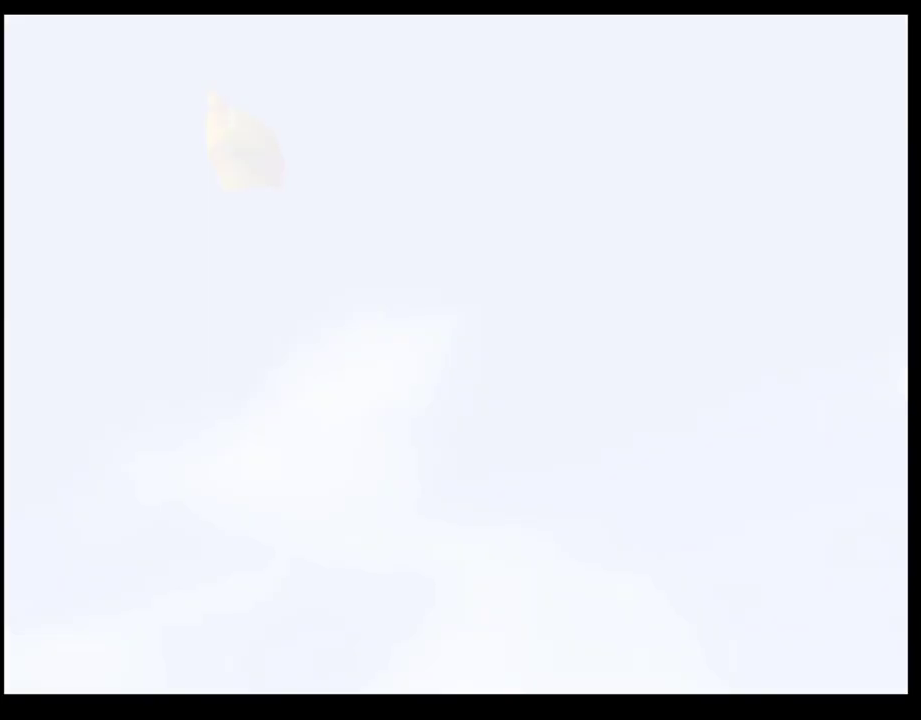
{"buttons": [], "left_stick": "center", "events": [[217, "CROSS", "down"], [283, "CROSS", "up"], [400, "CROSS", "down"], [450, "CROSS", "up"]]}
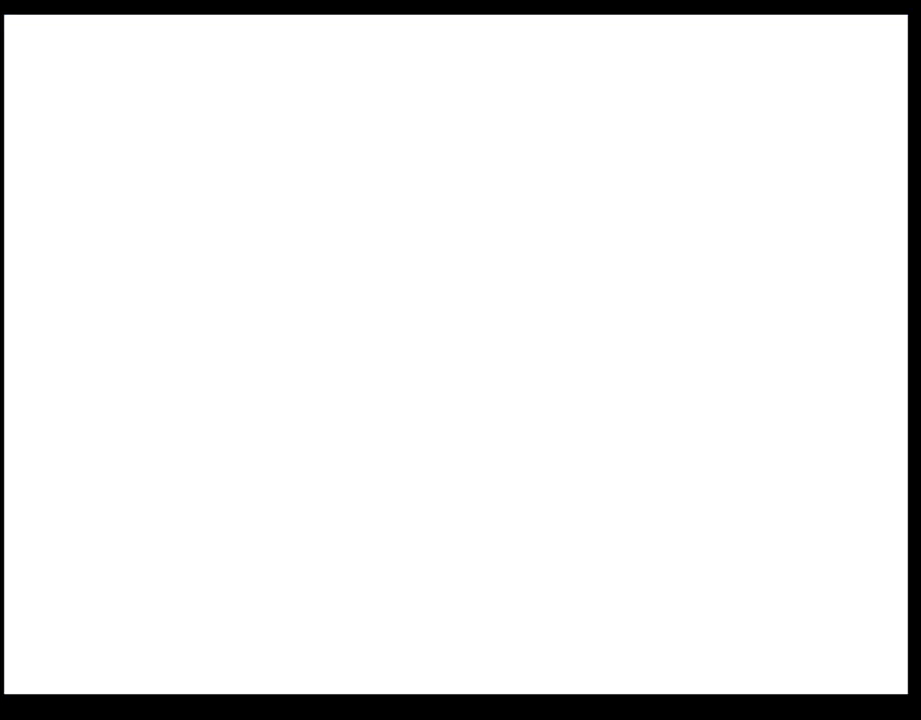
{"buttons": [], "left_stick": "center", "events": [[50, "CROSS", "down"], [100, "CROSS", "up"], [183, "CROSS", "down"], [283, "CROSS", "up"], [333, "CROSS", "down"], [417, "CROSS", "up"]]}
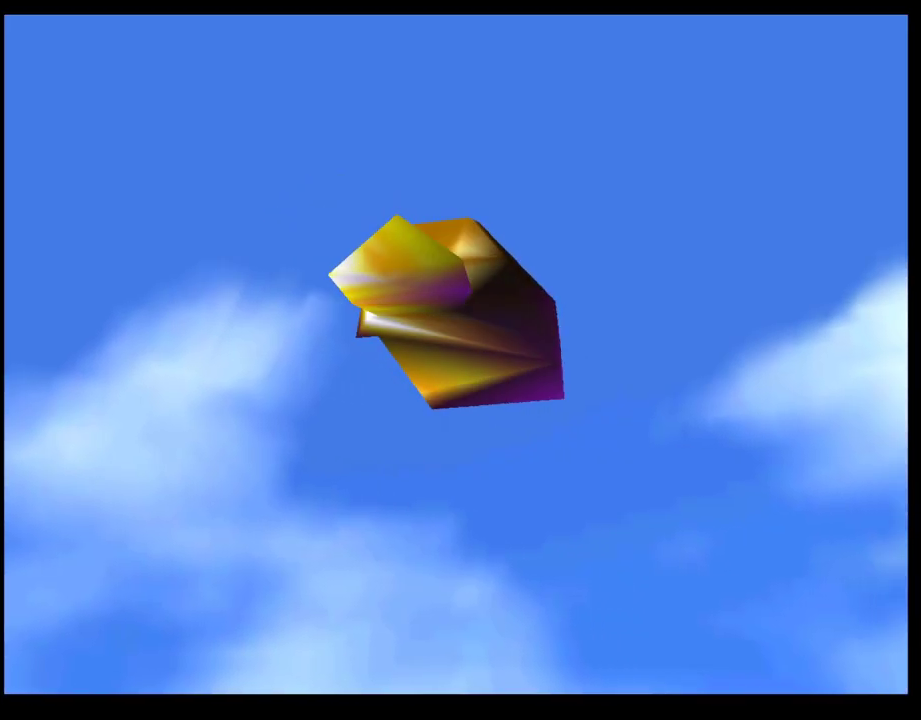
{"buttons": [], "left_stick": "center", "events": []}
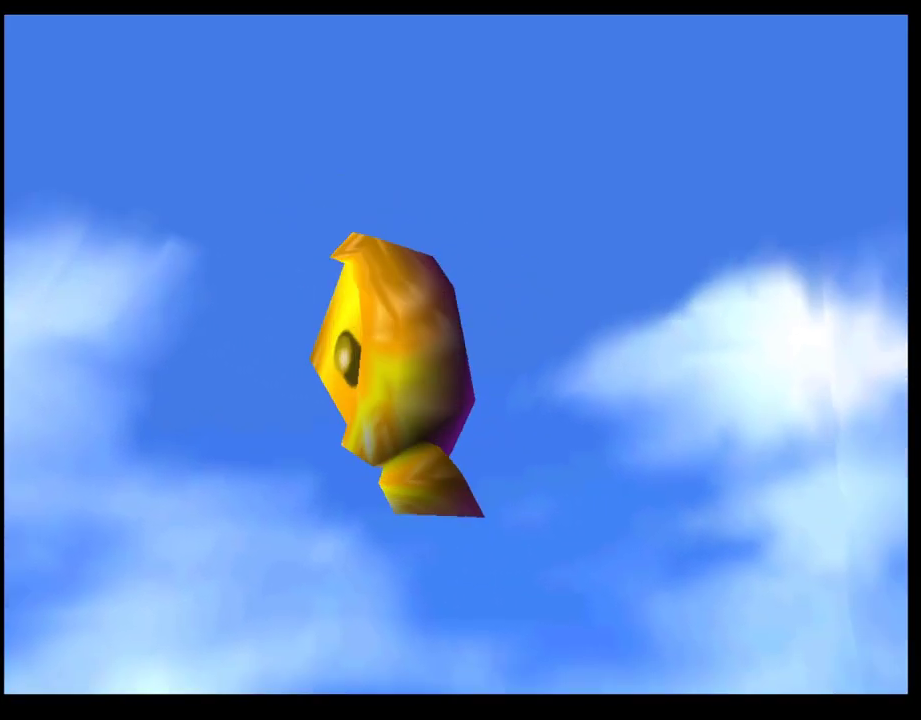
{"buttons": [], "left_stick": "center", "events": []}
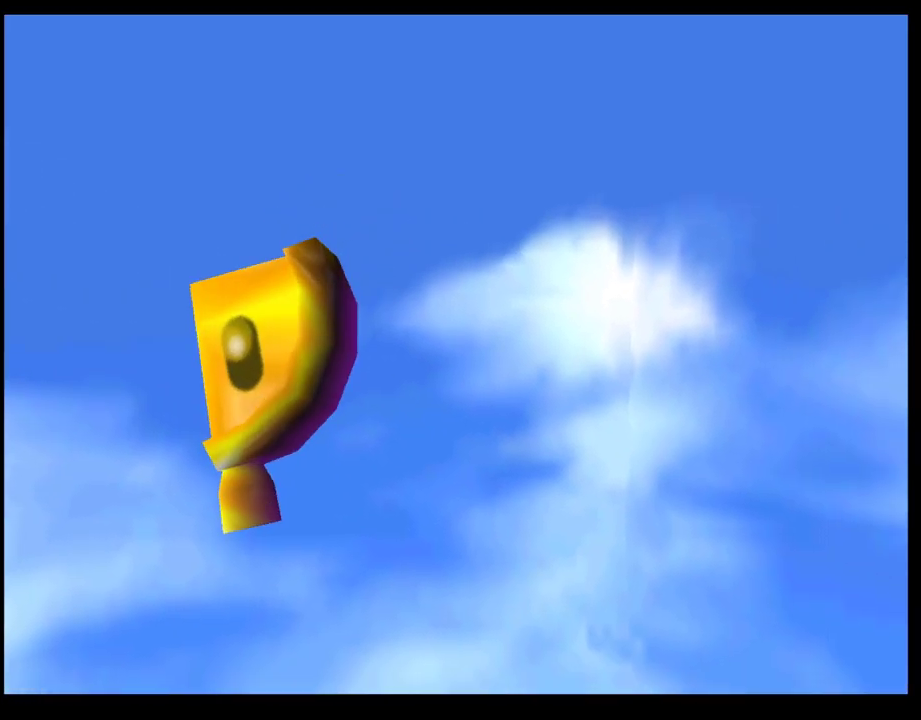
{"buttons": [], "left_stick": "center", "events": []}
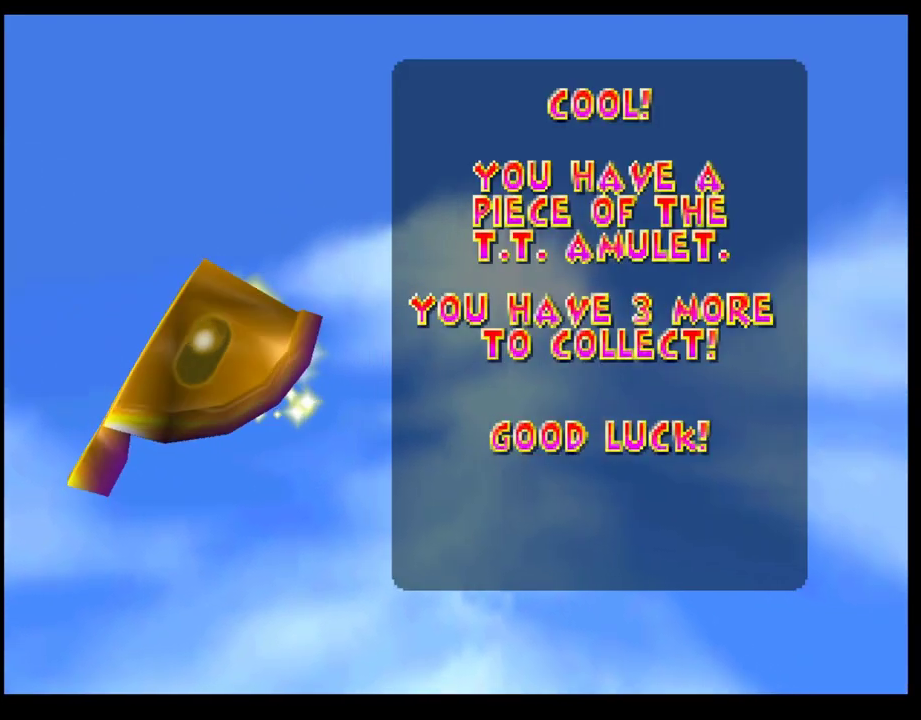
{"buttons": ["CROSS"], "left_stick": "center", "events": [[67, "CROSS", "down"], [167, "CROSS", "up"], [267, "CROSS", "down"], [333, "CROSS", "up"], [417, "CROSS", "down"]]}
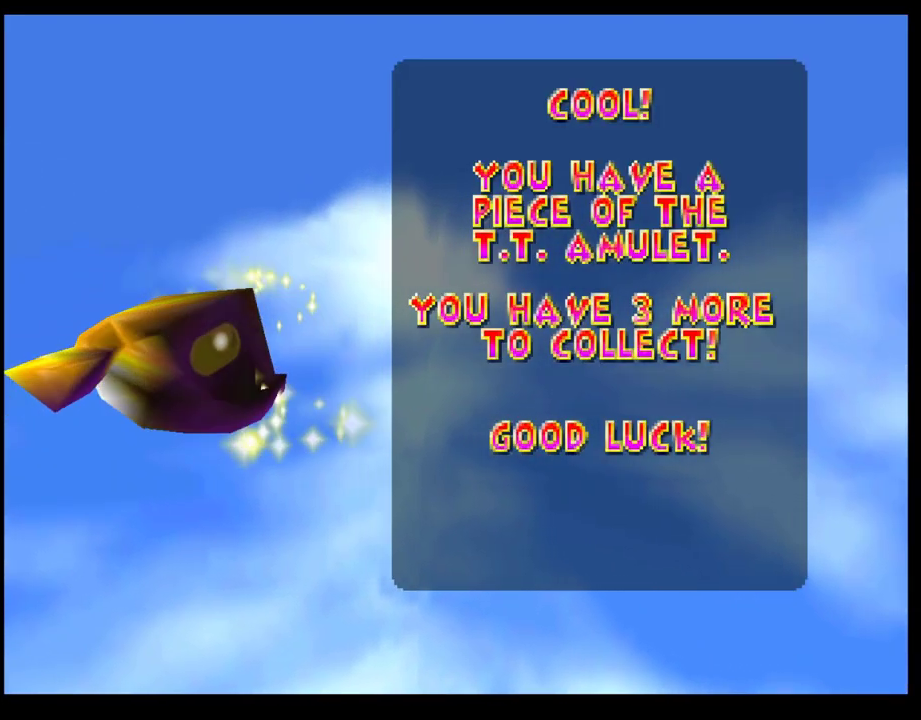
{"buttons": [], "left_stick": "center", "events": [[150, "CROSS", "up"], [250, "CROSS", "down"], [300, "CROSS", "up"], [383, "CROSS", "down"], [450, "CROSS", "up"]]}
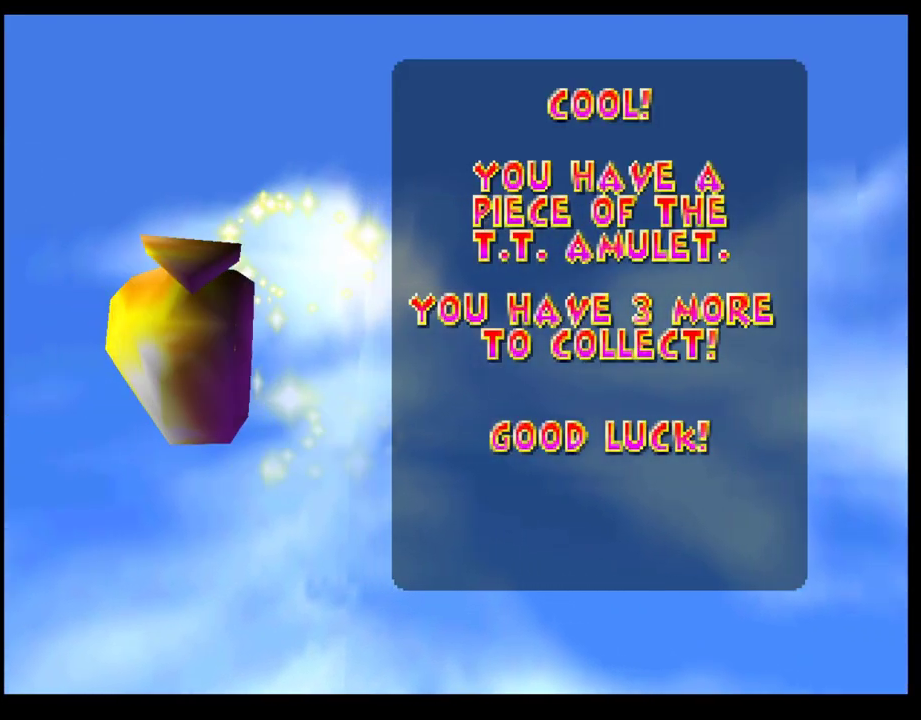
{"buttons": [], "left_stick": "center", "events": [[50, "CROSS", "down"], [133, "CROSS", "up"], [200, "CROSS", "down"], [283, "CROSS", "up"]]}
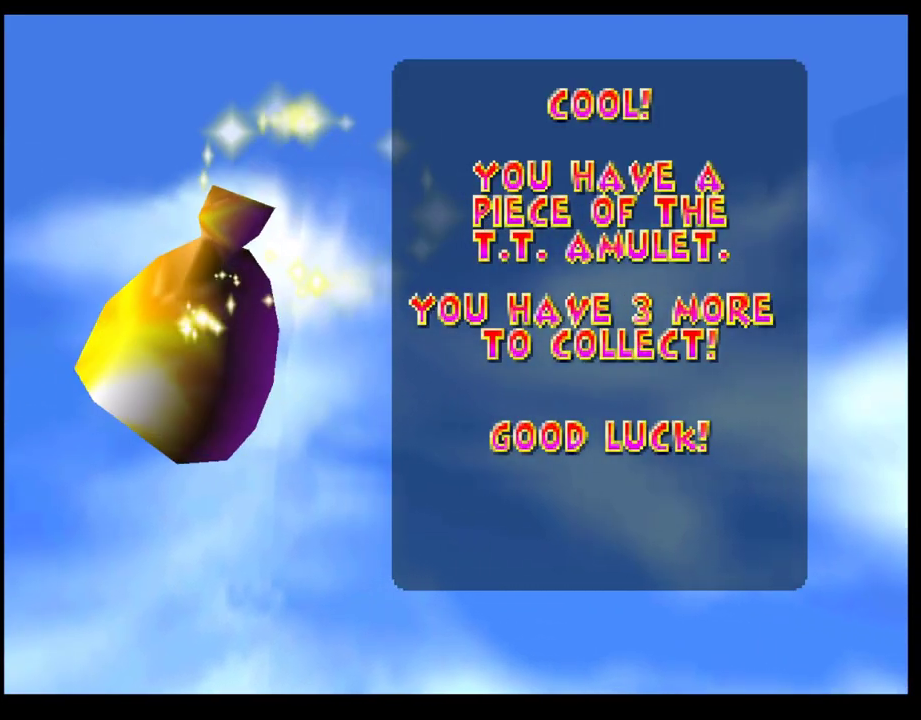
{"buttons": [], "left_stick": "center", "events": []}
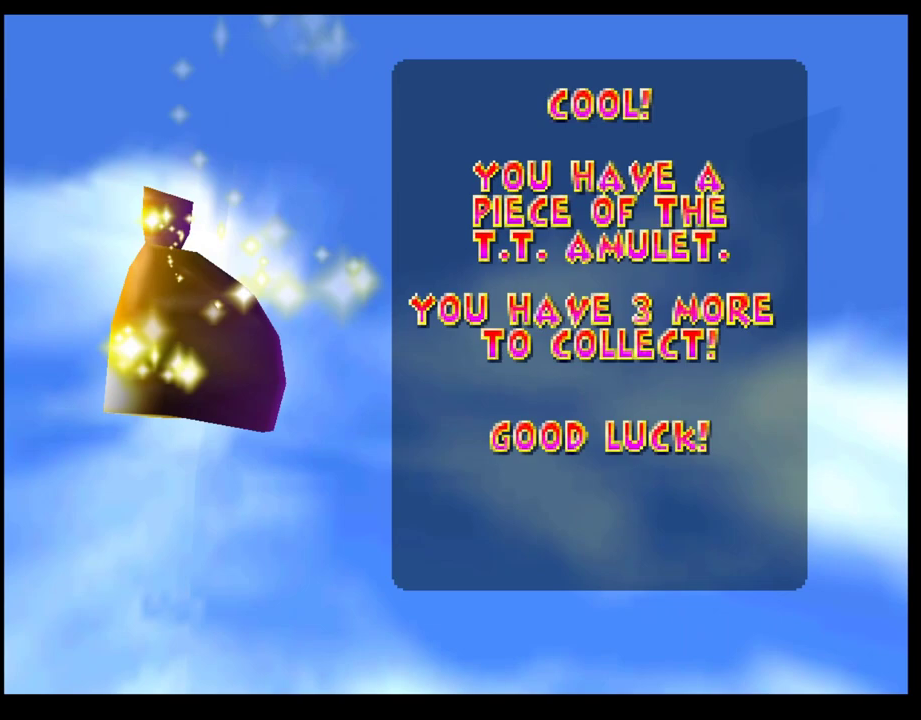
{"buttons": [], "left_stick": "center", "events": []}
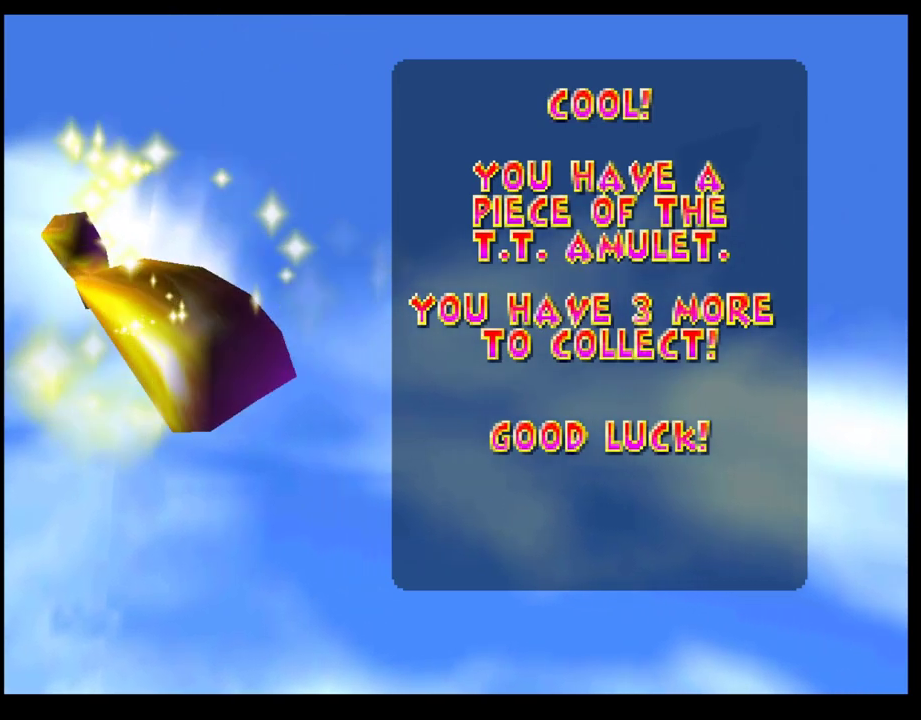
{"buttons": [], "left_stick": "center", "events": [[233, "CROSS", "down"], [333, "CROSS", "up"], [417, "CROSS", "down"], [483, "CROSS", "up"]]}
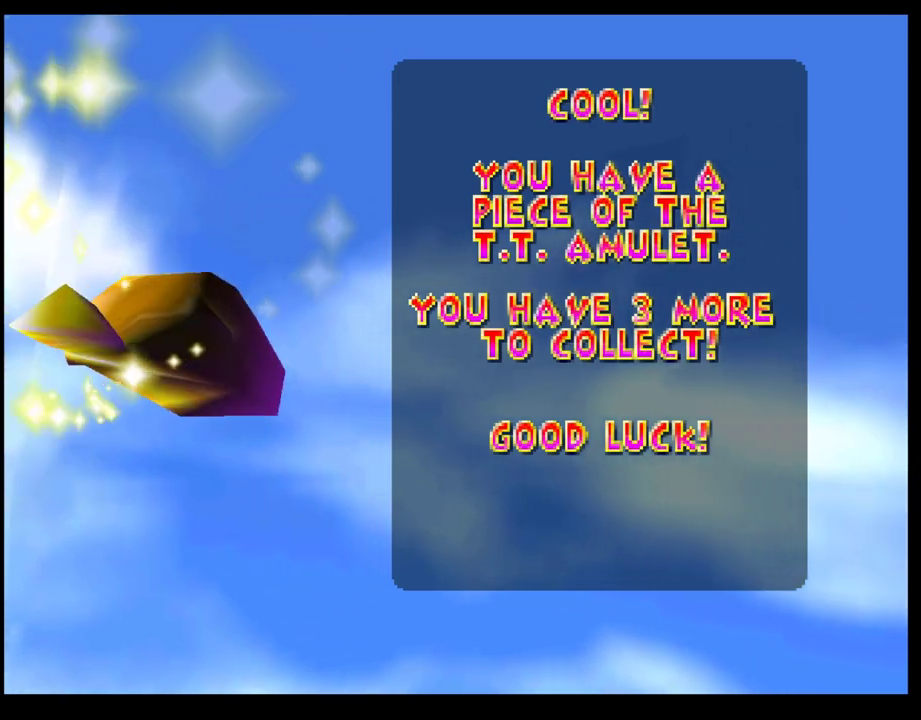
{"buttons": [], "left_stick": "center", "events": [[67, "CROSS", "down"], [133, "CROSS", "up"], [233, "CROSS", "down"], [300, "CROSS", "up"], [383, "CROSS", "down"], [450, "CROSS", "up"]]}
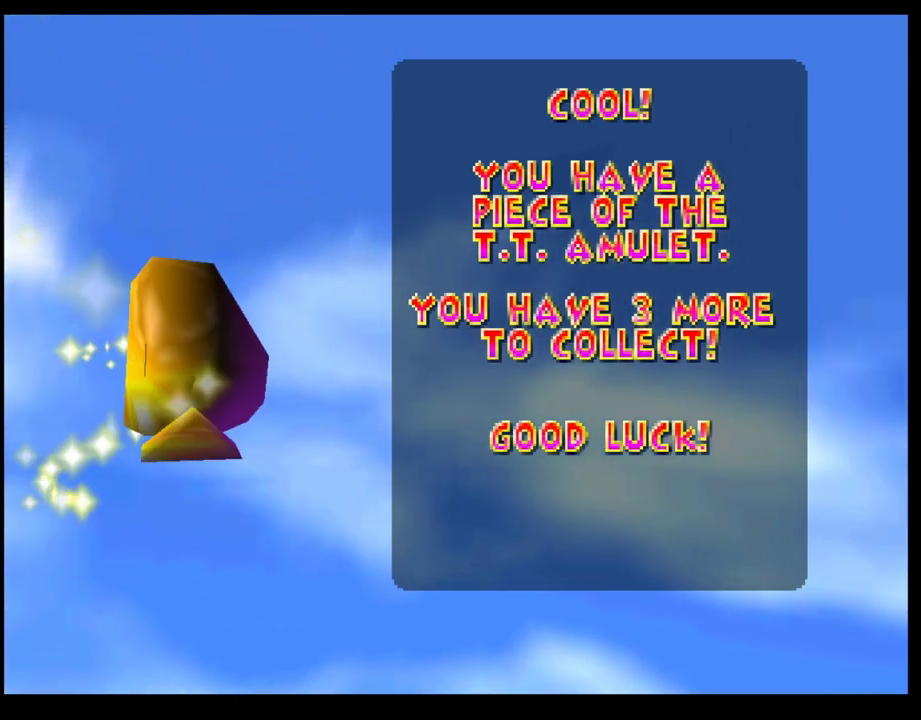
{"buttons": [], "left_stick": "center", "events": [[17, "CROSS", "down"], [100, "CROSS", "up"]]}
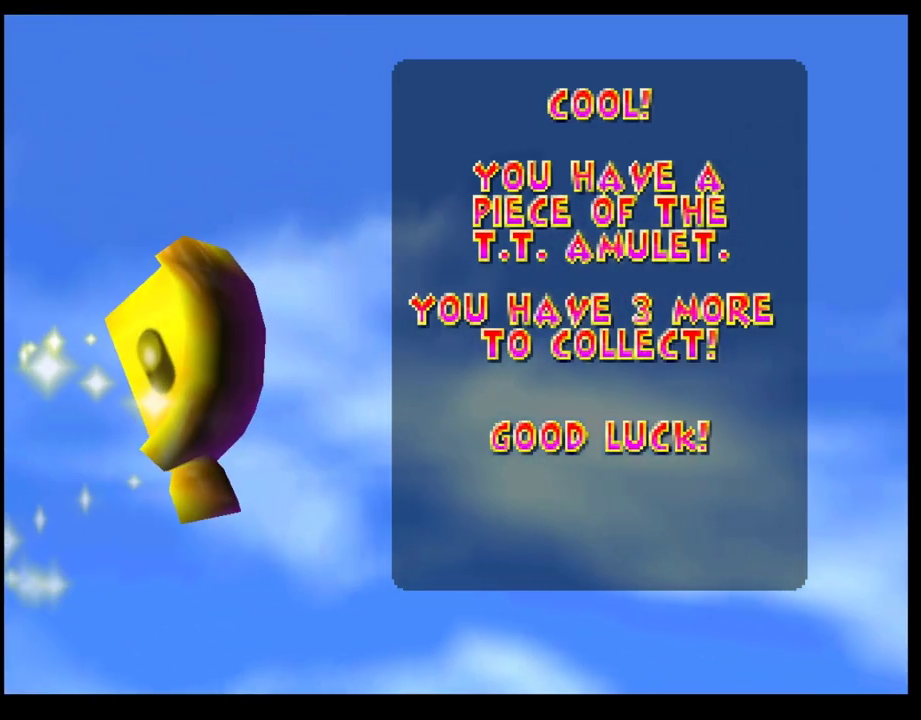
{"buttons": [], "left_stick": "center", "events": []}
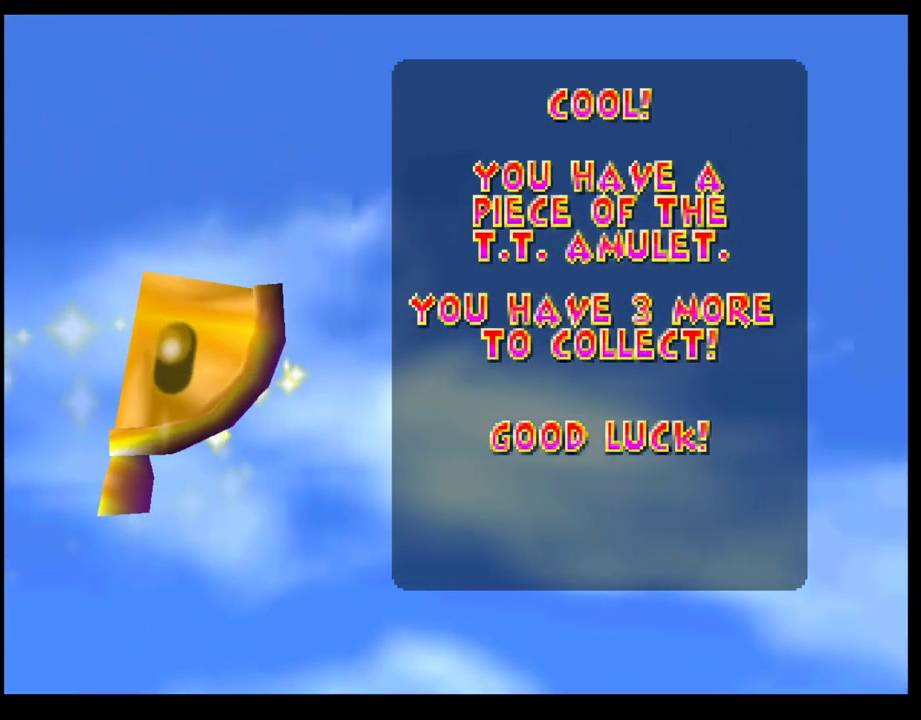
{"buttons": [], "left_stick": "center", "events": [[100, "CROSS", "down"], [183, "CROSS", "up"]]}
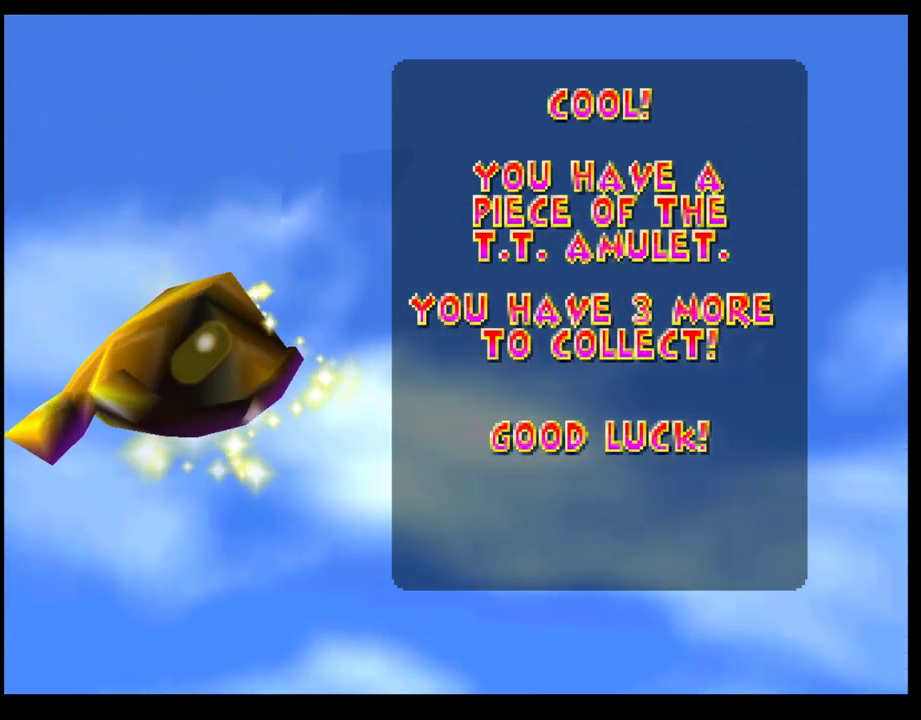
{"buttons": [], "left_stick": "center", "events": [[217, "CROSS", "down"], [267, "CROSS", "up"], [367, "CROSS", "down"], [433, "CROSS", "up"]]}
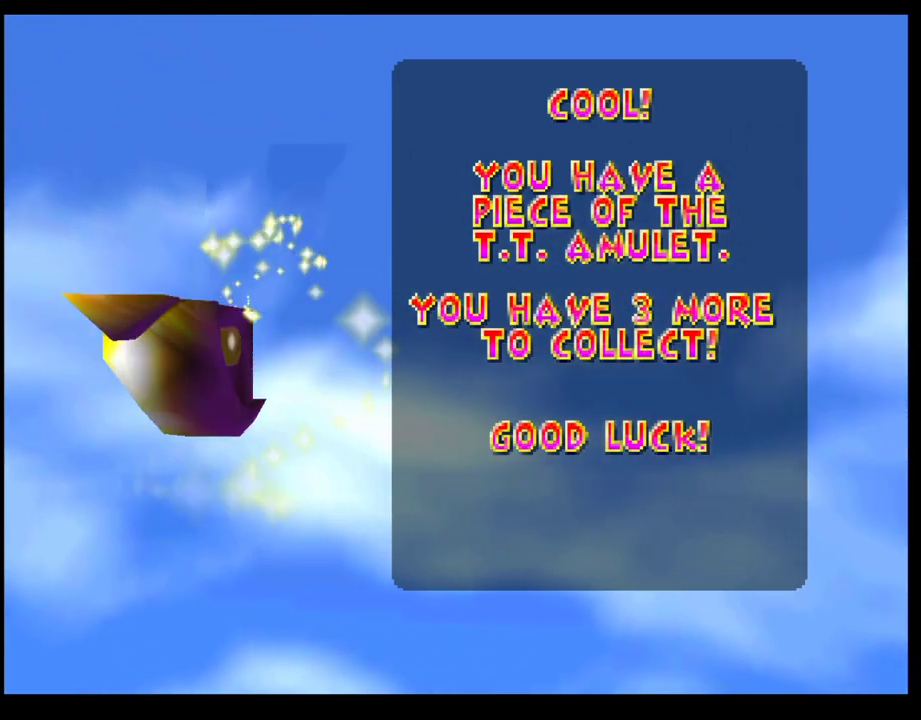
{"buttons": ["CROSS"], "left_stick": "center", "events": [[17, "CROSS", "down"], [83, "CROSS", "up"], [183, "CROSS", "down"], [250, "CROSS", "up"], [333, "CROSS", "down"], [400, "CROSS", "up"], [483, "CROSS", "down"]]}
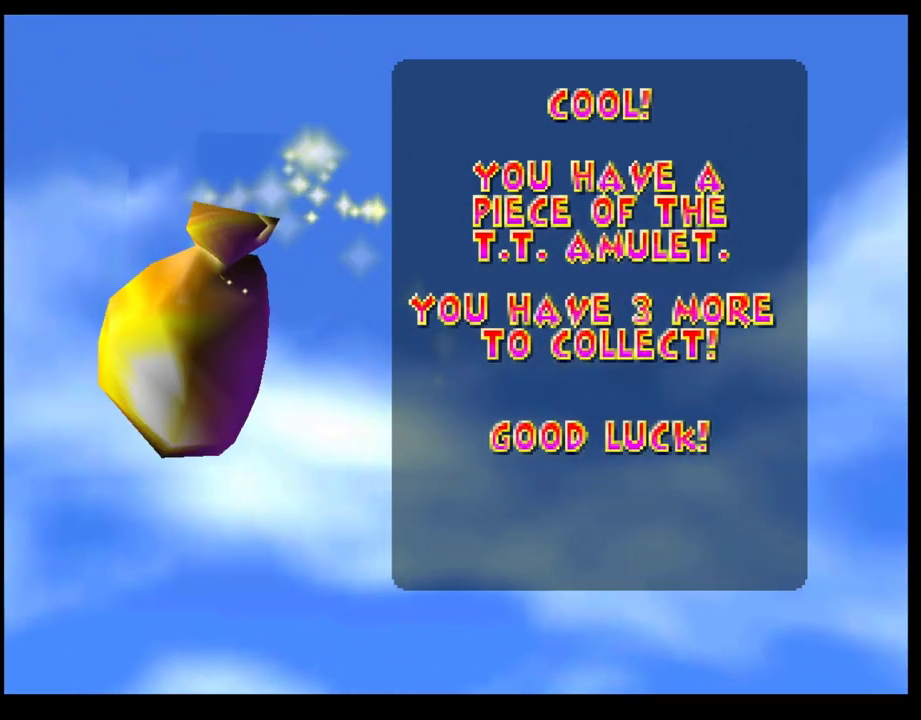
{"buttons": ["CROSS"], "left_stick": "center", "events": [[50, "CROSS", "up"], [133, "CROSS", "down"], [200, "CROSS", "up"], [300, "CROSS", "down"], [350, "CROSS", "up"], [467, "CROSS", "down"]]}
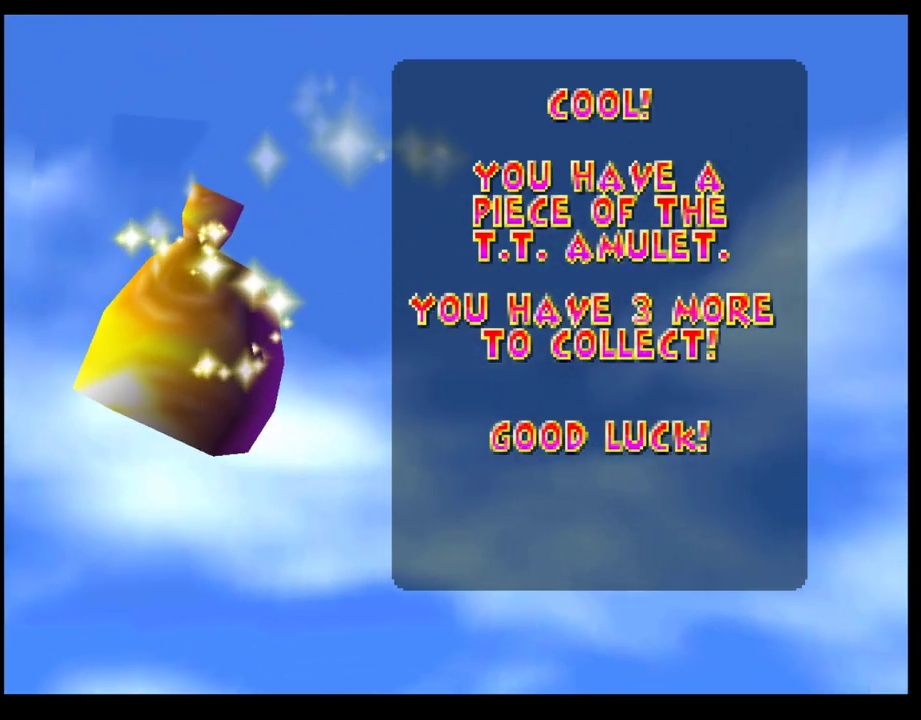
{"buttons": [], "left_stick": "center", "events": [[33, "CROSS", "up"], [133, "CROSS", "down"], [183, "CROSS", "up"], [283, "CROSS", "down"], [350, "CROSS", "up"], [433, "CROSS", "down"], [500, "CROSS", "up"]]}
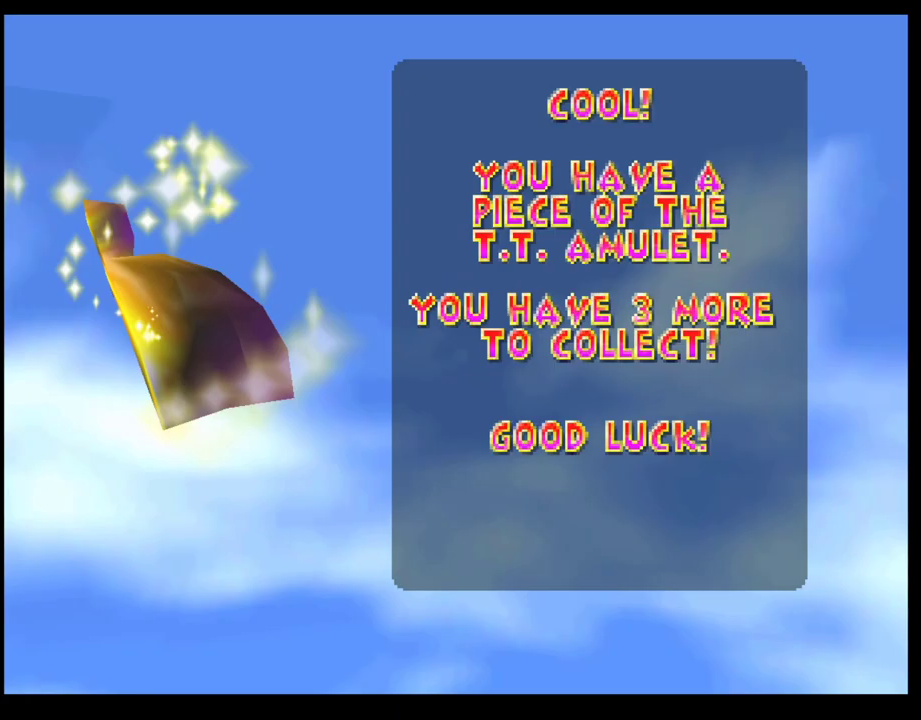
{"buttons": [], "left_stick": "center", "events": [[83, "CROSS", "down"], [167, "CROSS", "up"]]}
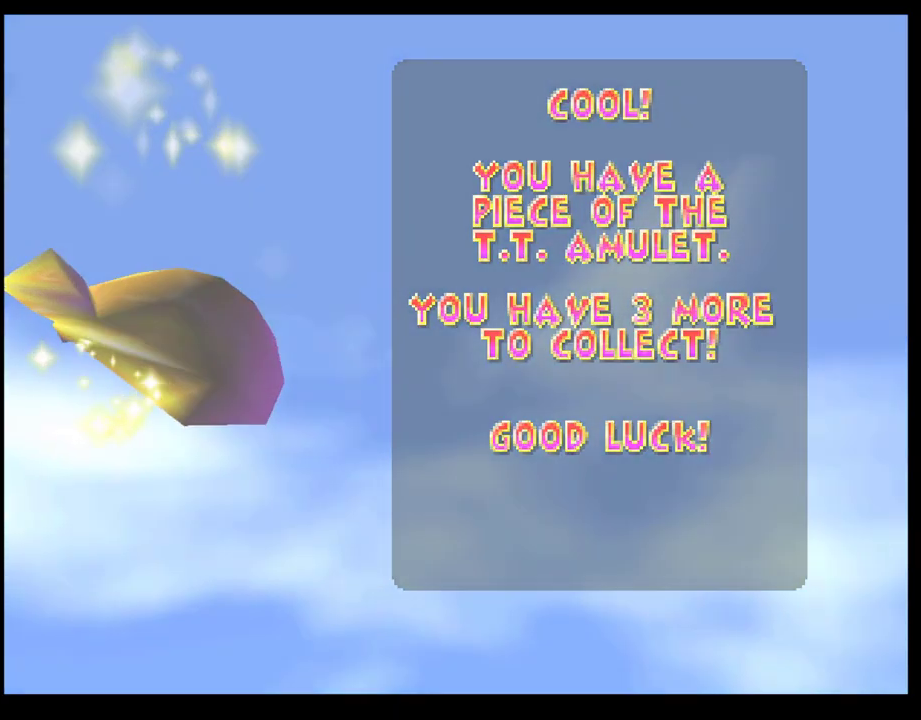
{"buttons": [], "left_stick": "center", "events": []}